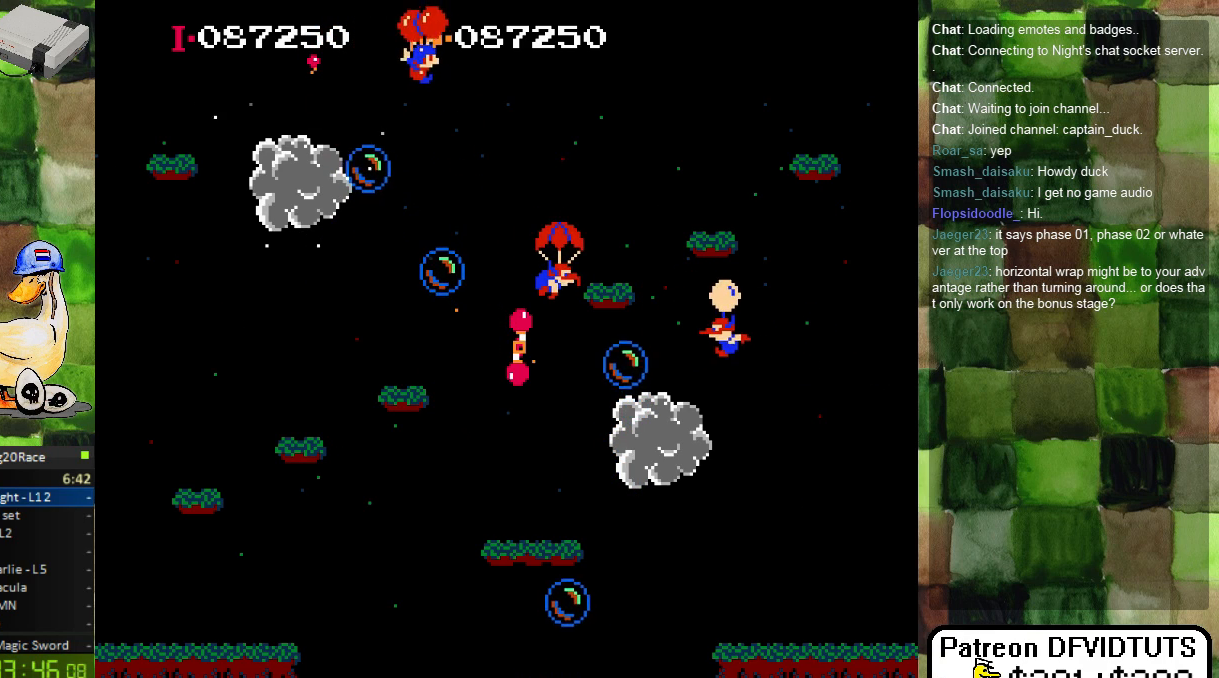
Gameplay with a controller (Nintendo layout); each line is a JSON object with the inputs held at the frame after it. "events" lists button and stick changes between this image and that frame as [ms after this image, input, new state], when the widget could be followed in between. Not read: DPAD_UP L3 R3.
{"buttons": ["DPAD_RIGHT"], "events": []}
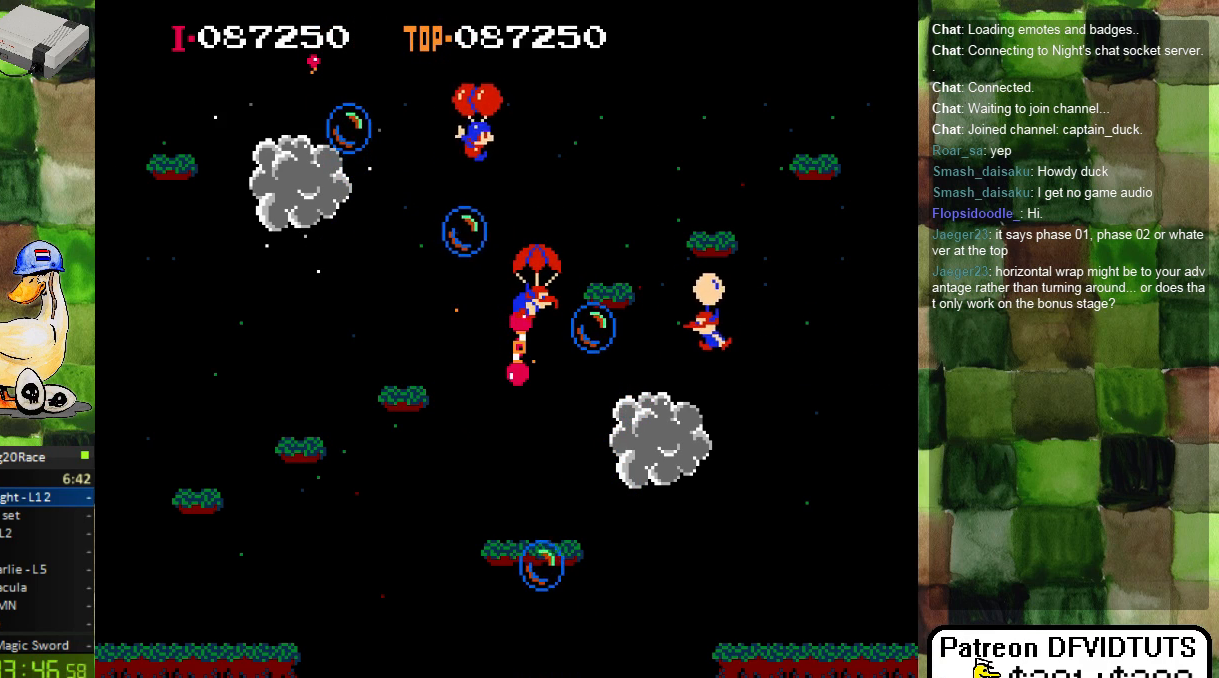
{"buttons": ["A", "DPAD_LEFT"]}
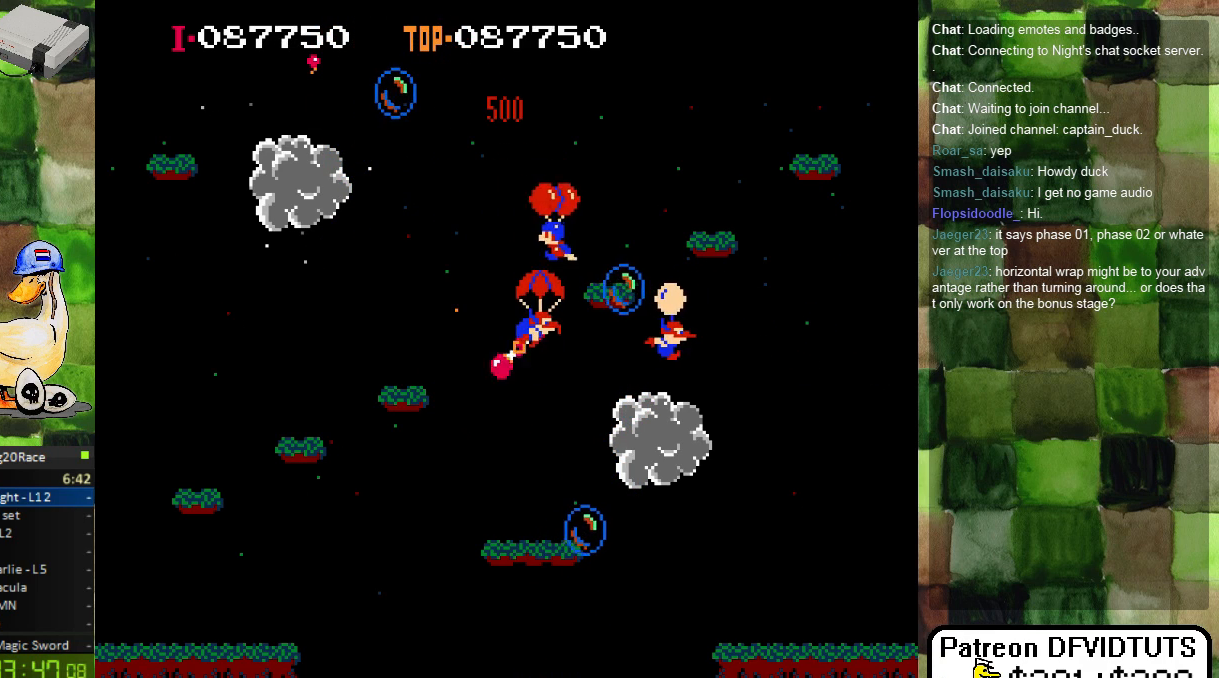
{"buttons": ["DPAD_LEFT"], "events": [[33, "A", "up"], [133, "A", "down"], [250, "A", "up"], [317, "A", "down"], [433, "A", "up"]]}
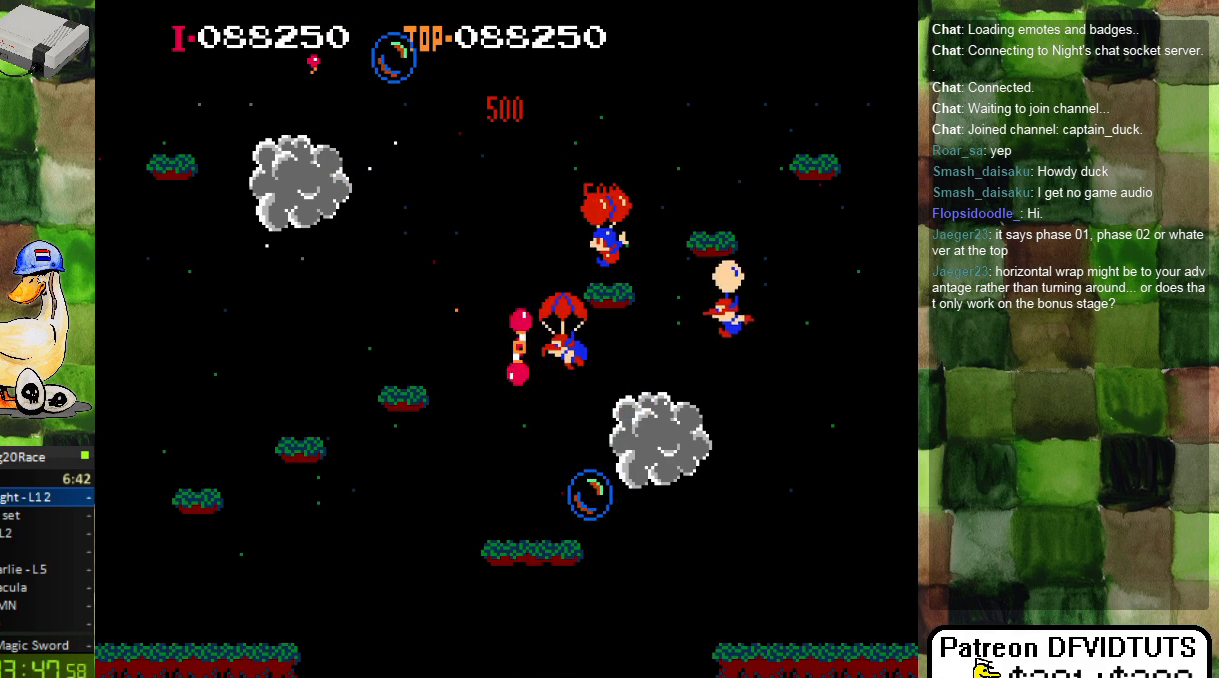
{"buttons": ["DPAD_RIGHT"]}
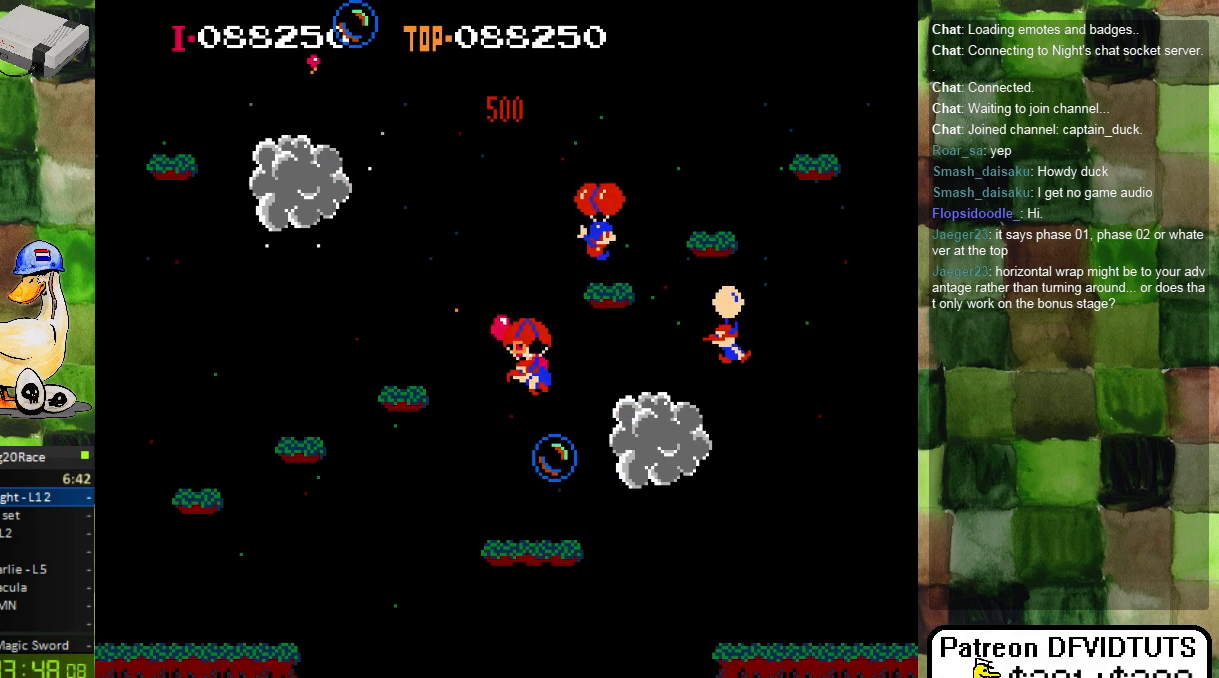
{"buttons": ["A", "DPAD_RIGHT"], "events": [[150, "A", "down"], [250, "A", "up"], [500, "A", "down"]]}
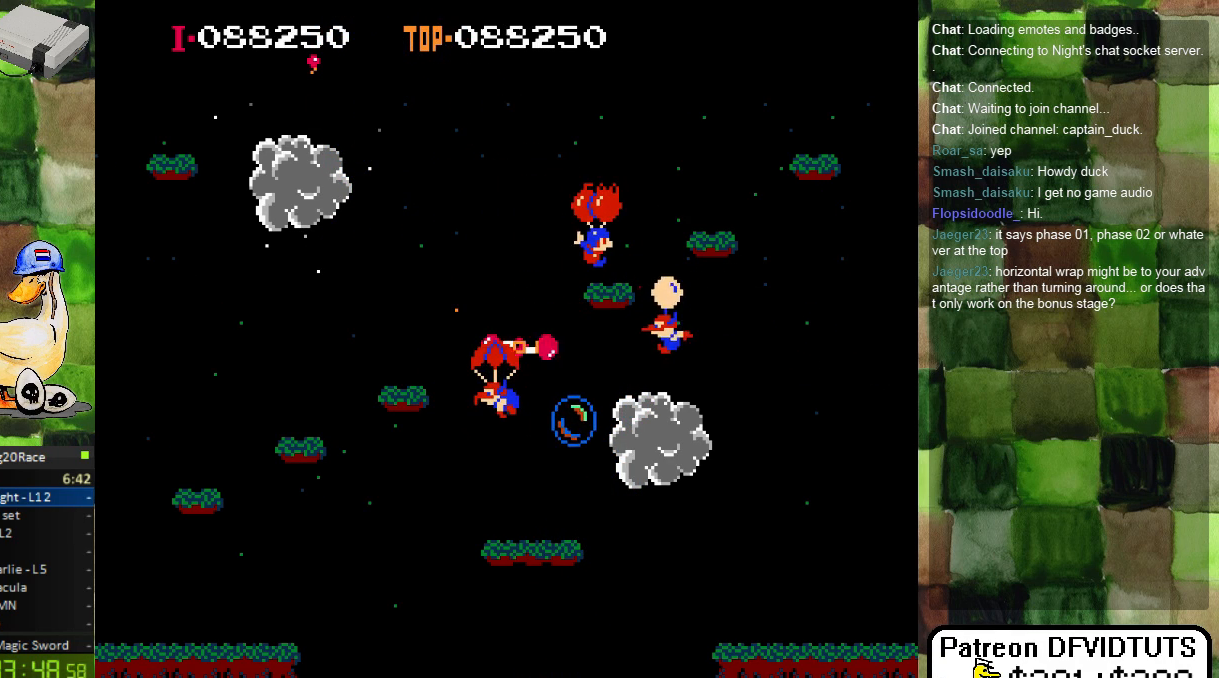
{"buttons": ["DPAD_RIGHT"]}
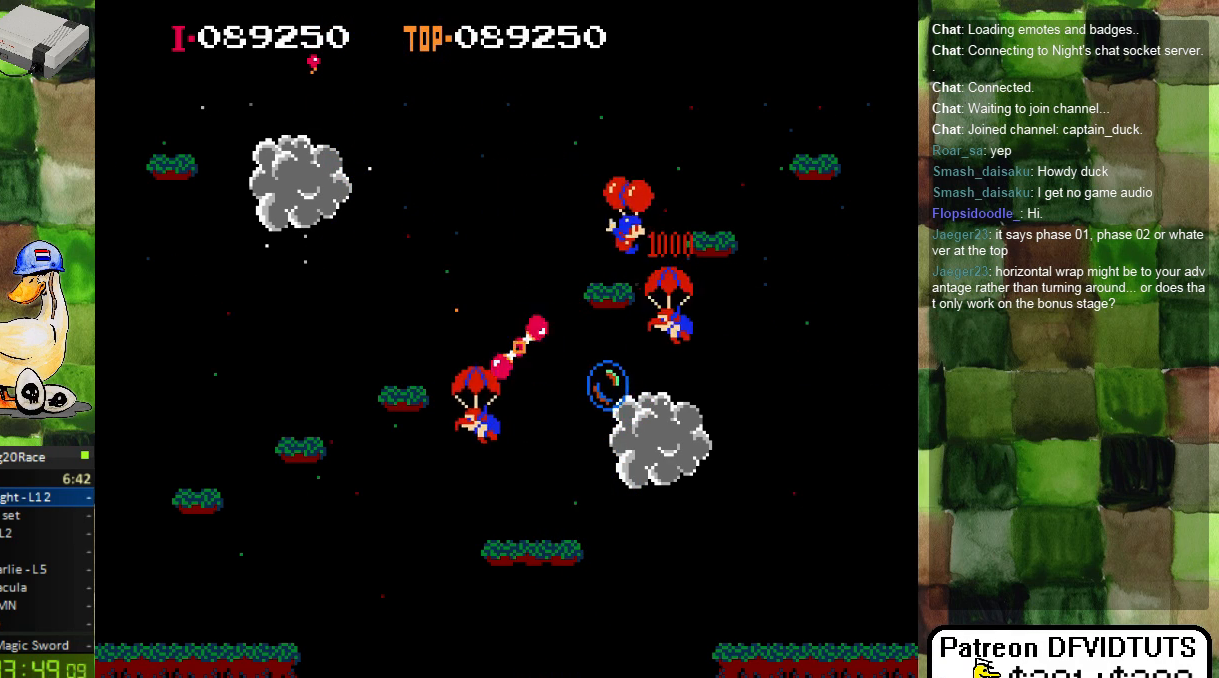
{"buttons": ["DPAD_RIGHT"], "events": [[67, "DPAD_RIGHT", "up"], [267, "DPAD_RIGHT", "down"], [433, "A", "down"], [483, "A", "up"]]}
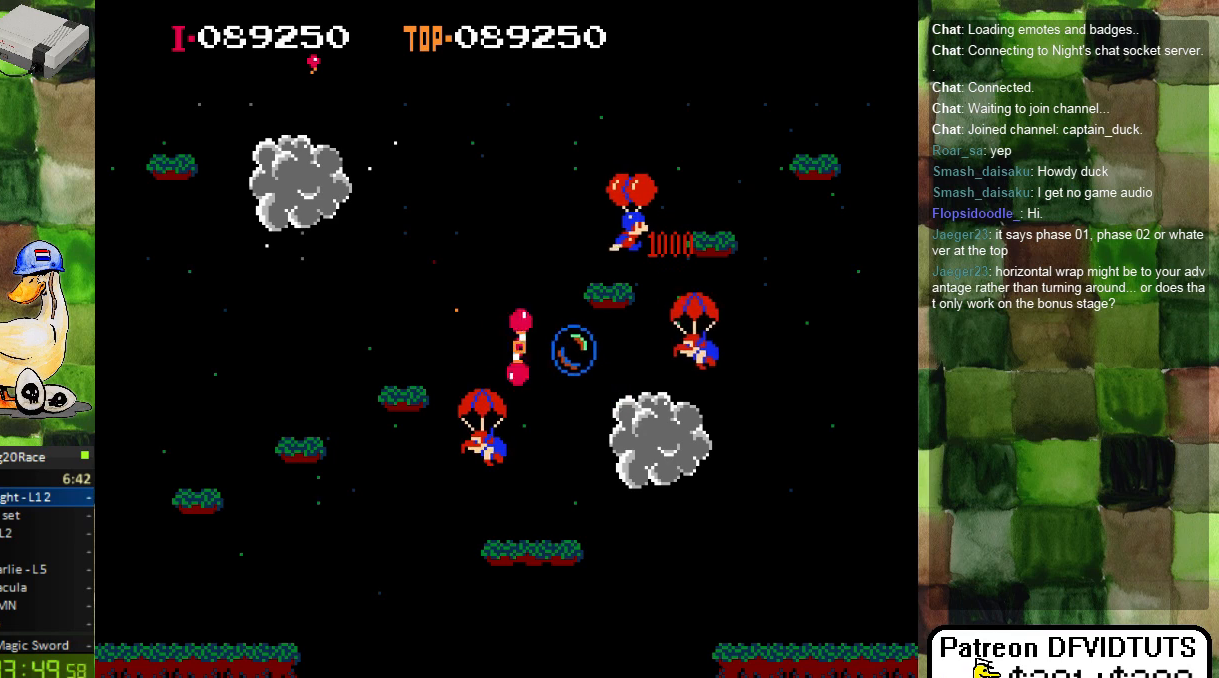
{"buttons": ["DPAD_RIGHT"], "events": []}
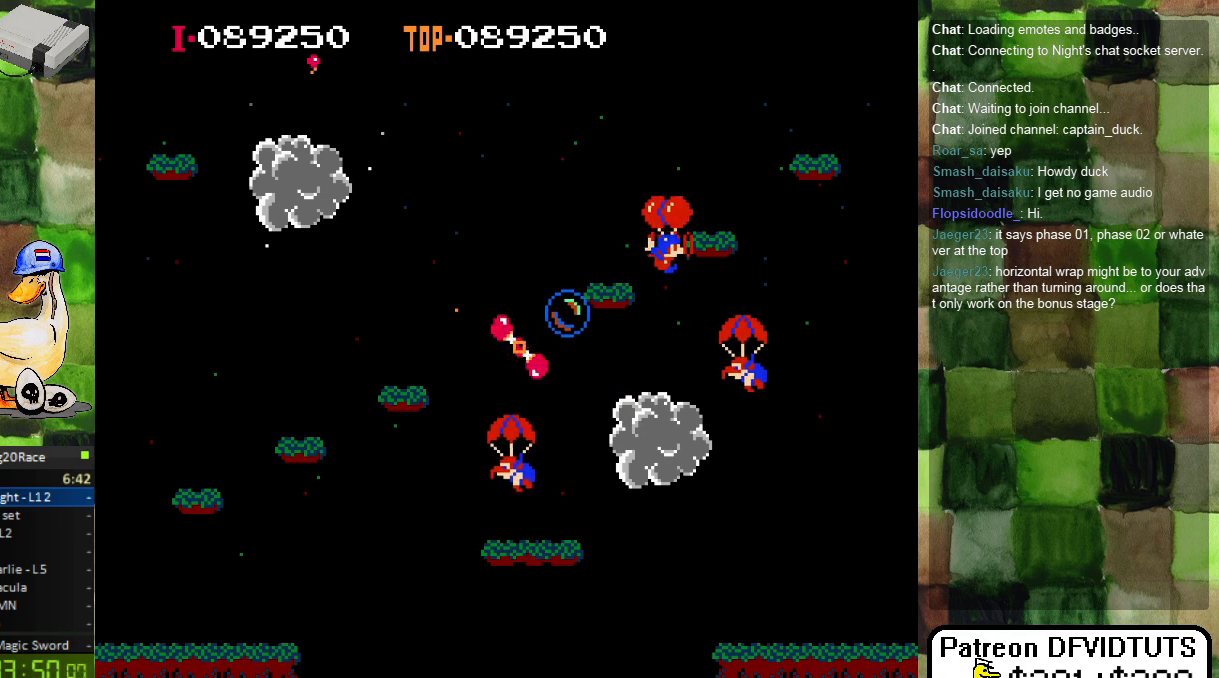
{"buttons": ["DPAD_RIGHT"], "events": [[367, "A", "down"], [417, "A", "up"]]}
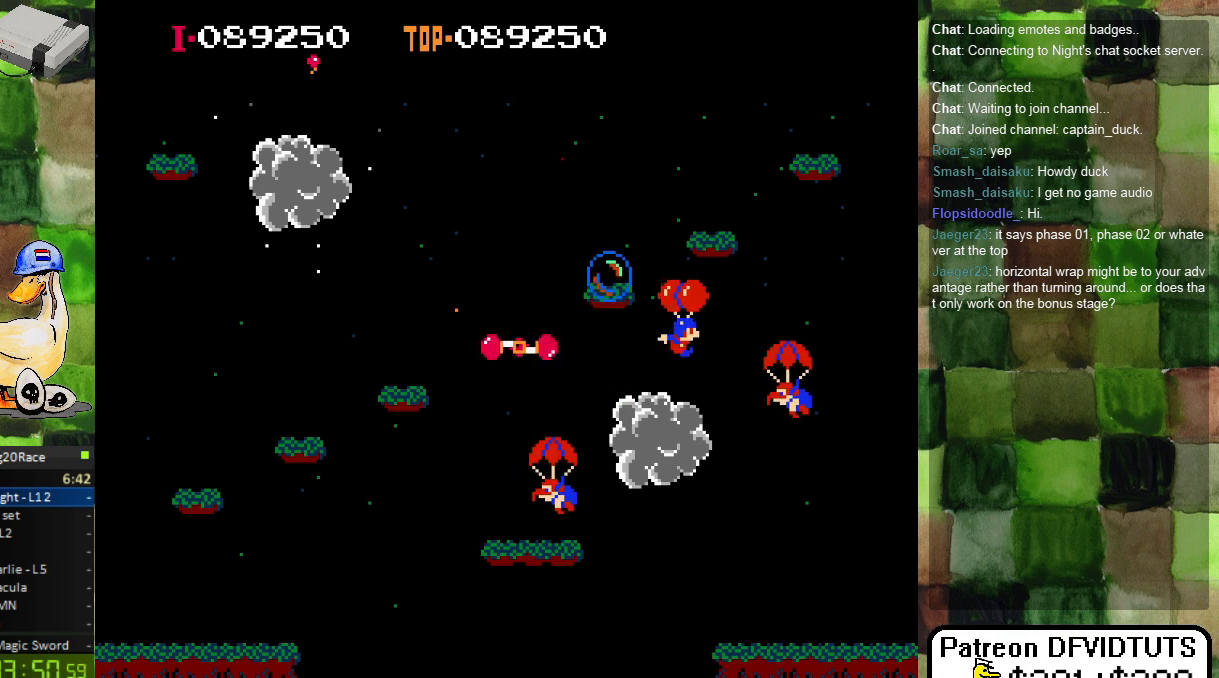
{"buttons": [], "events": [[50, "A", "down"], [133, "DPAD_RIGHT", "up"], [167, "A", "up"], [233, "A", "down"], [350, "A", "up"], [417, "A", "down"], [500, "A", "up"]]}
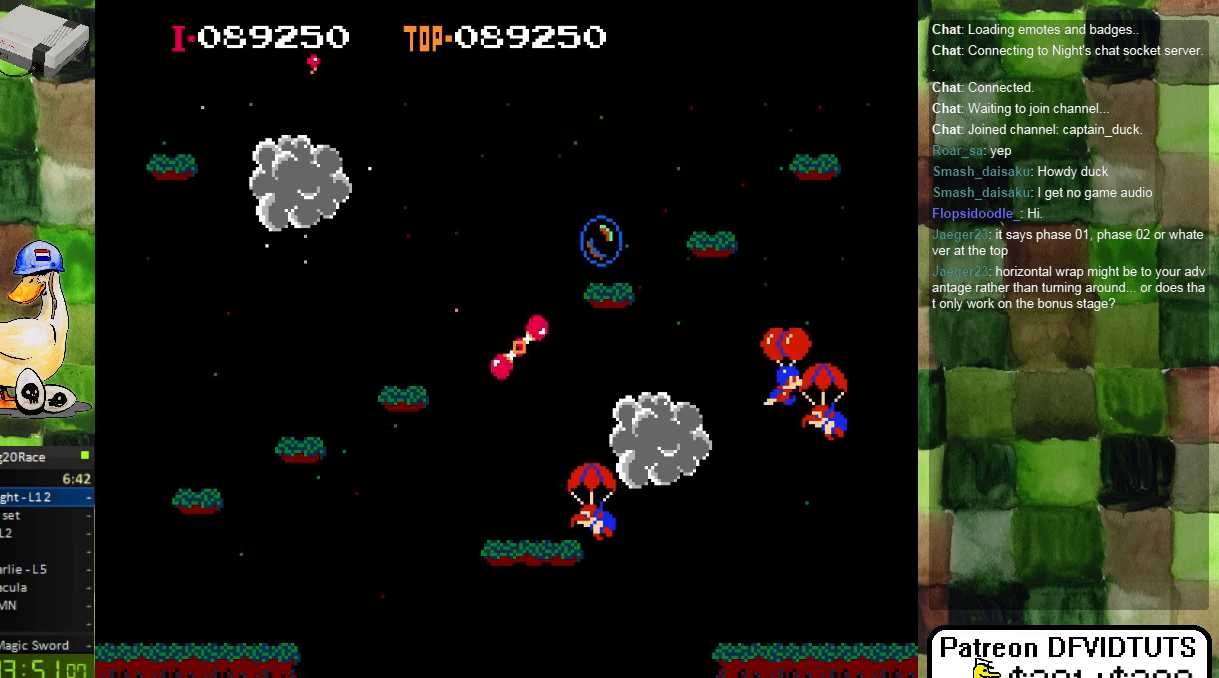
{"buttons": [], "events": [[50, "DPAD_LEFT", "down"], [117, "DPAD_LEFT", "up"], [250, "DPAD_LEFT", "down"], [383, "DPAD_LEFT", "up"]]}
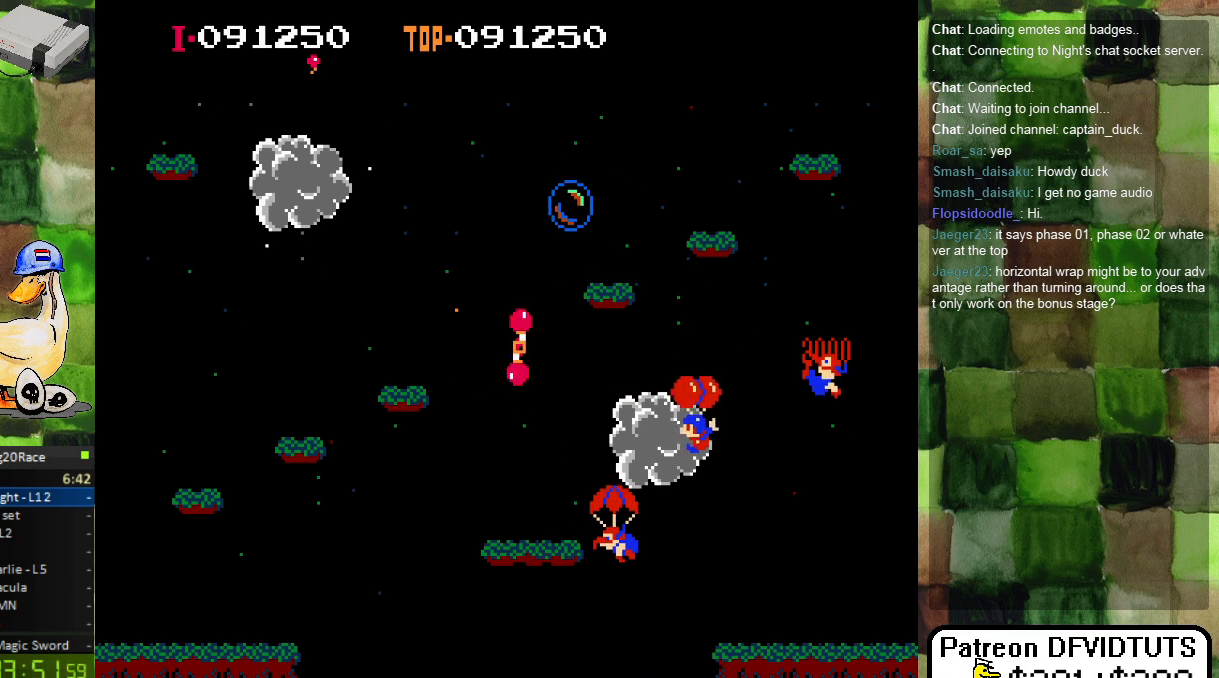
{"buttons": ["A", "DPAD_RIGHT"], "events": [[100, "DPAD_RIGHT", "down"], [283, "A", "down"], [383, "A", "up"], [450, "A", "down"]]}
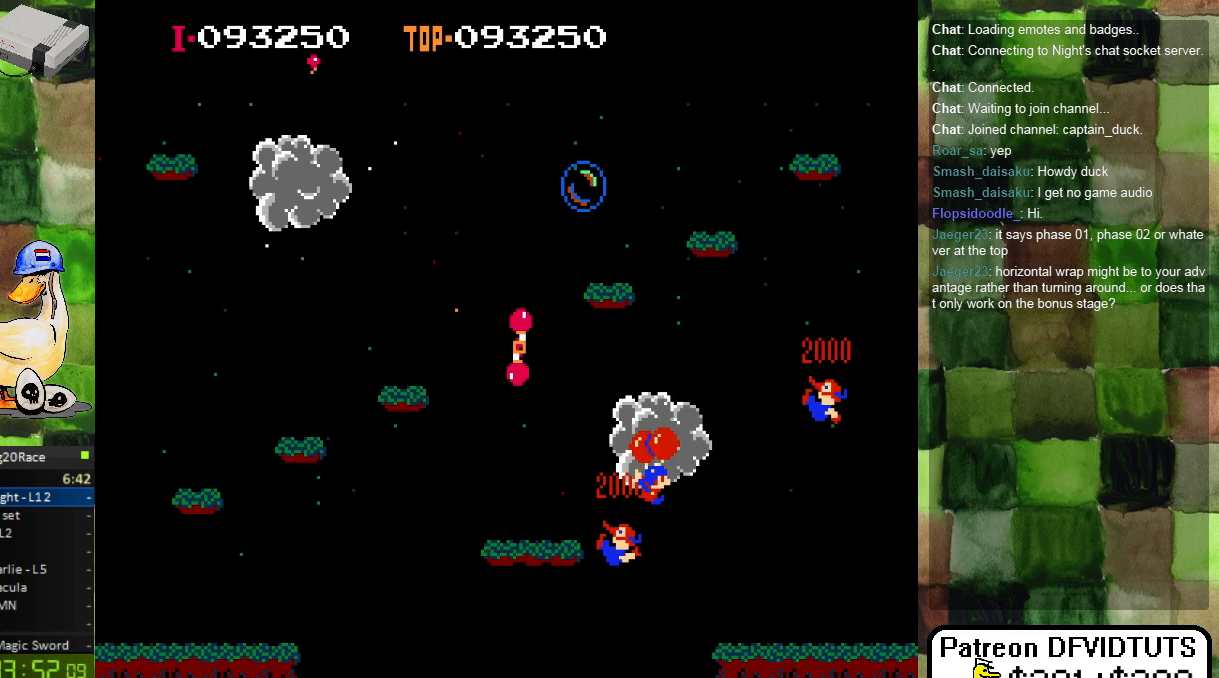
{"buttons": [], "events": [[33, "A", "up"], [150, "A", "down"], [167, "DPAD_RIGHT", "up"], [217, "A", "up"]]}
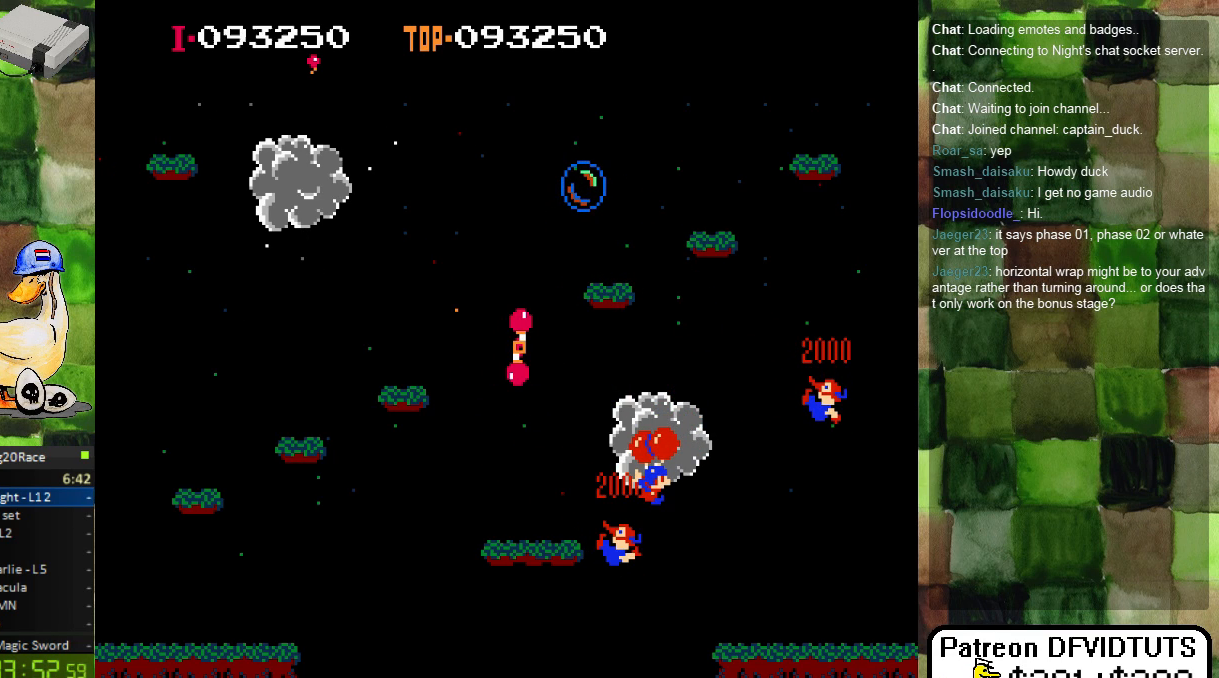
{"buttons": [], "events": []}
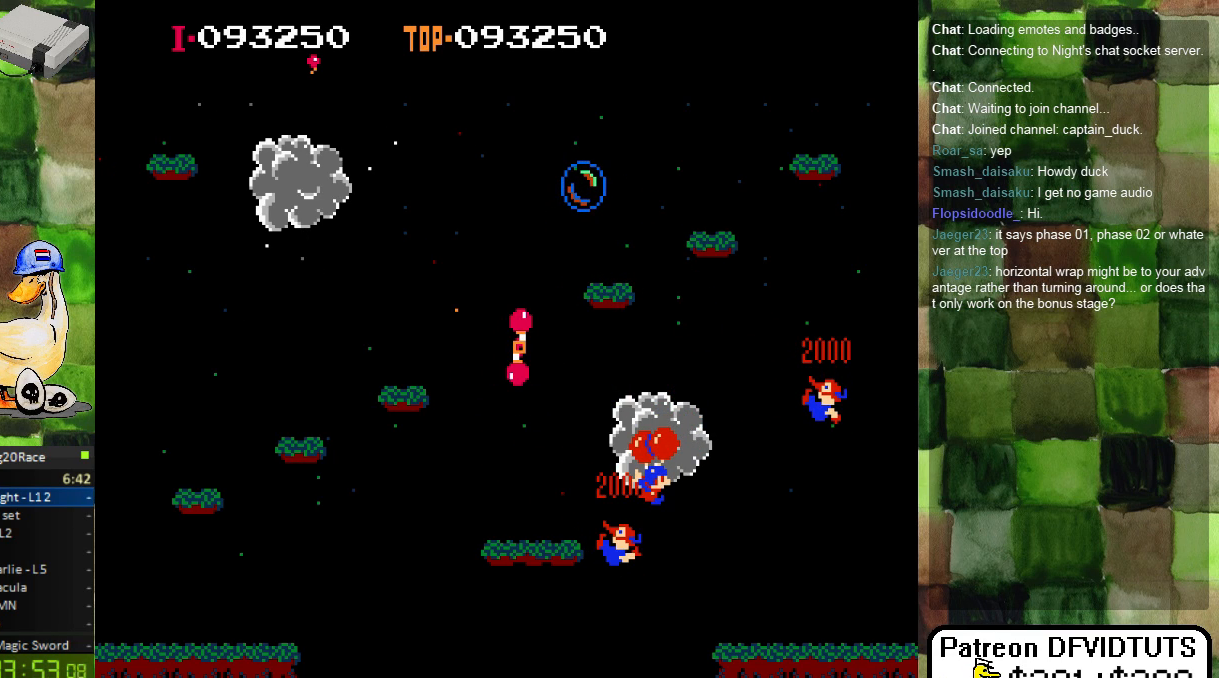
{"buttons": [], "events": []}
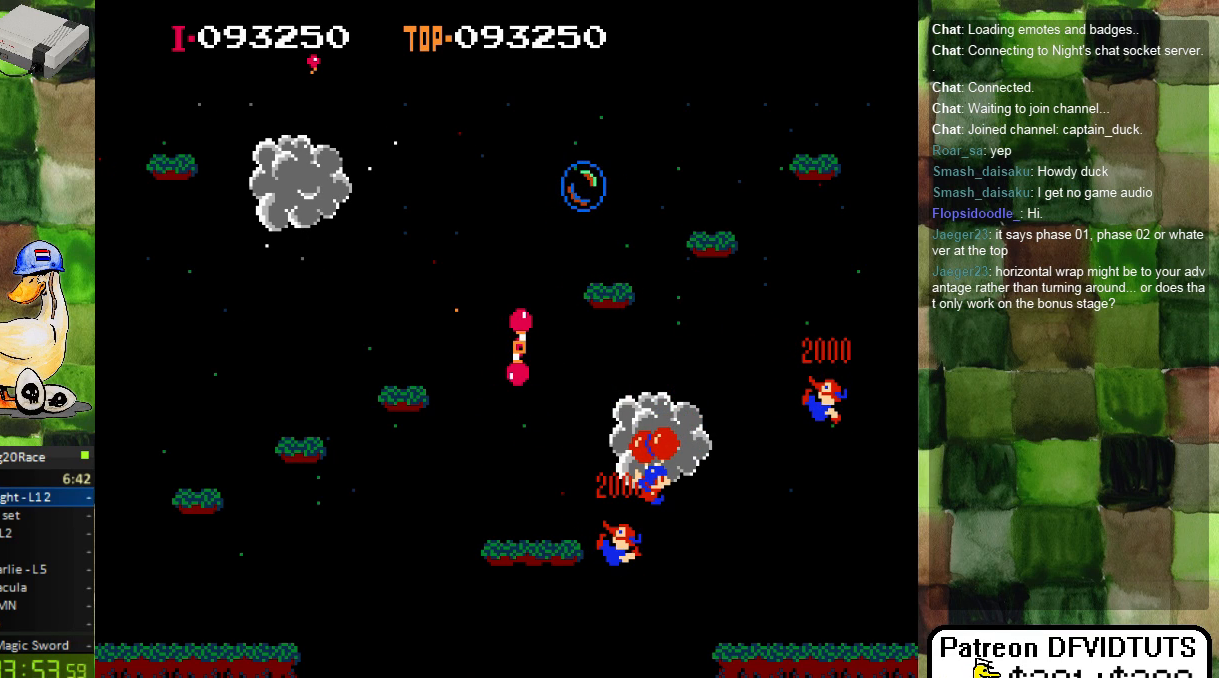
{"buttons": [], "events": []}
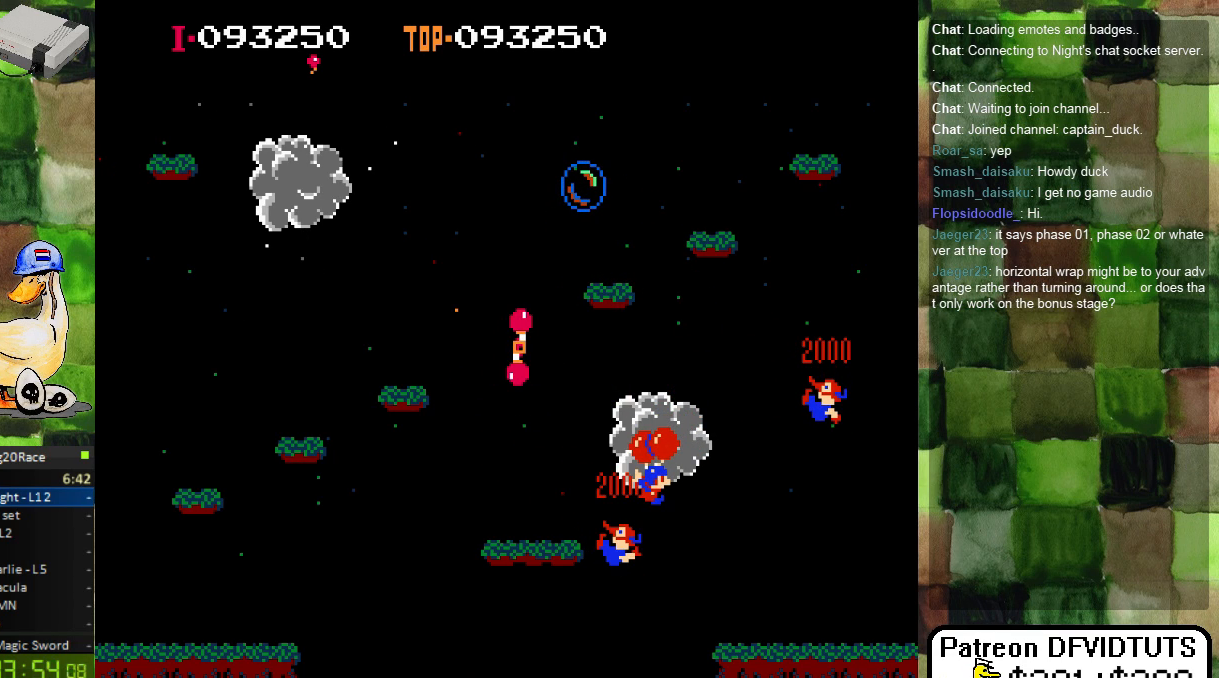
{"buttons": []}
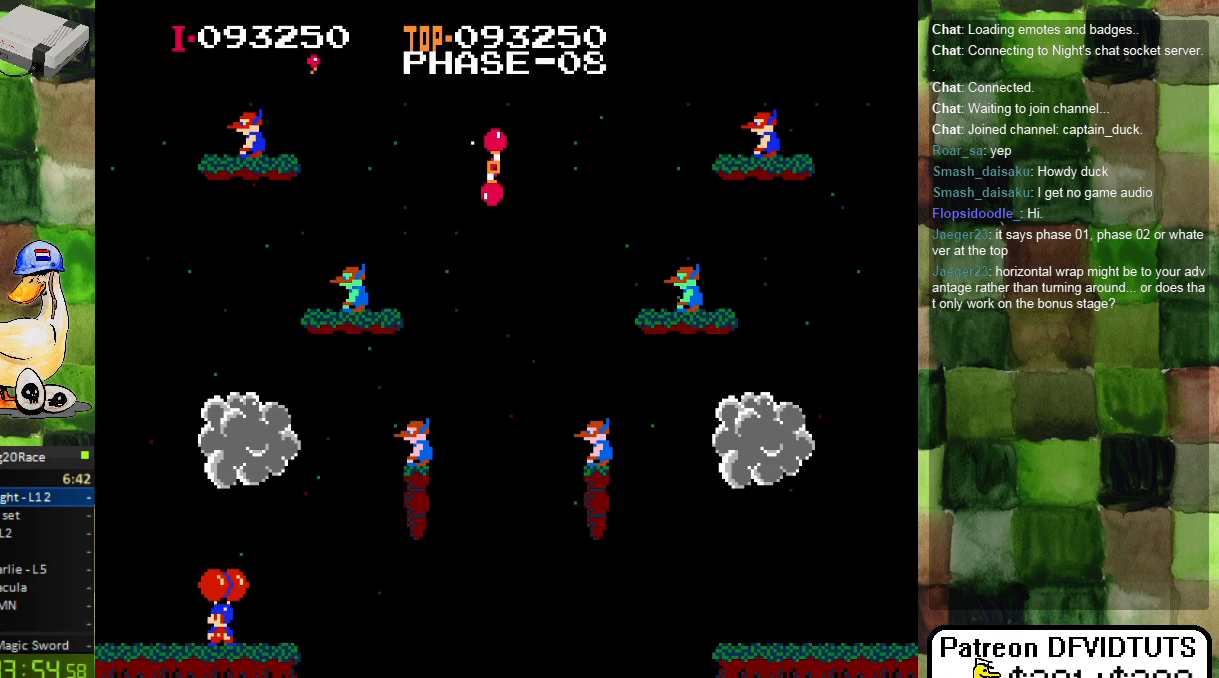
{"buttons": [], "events": []}
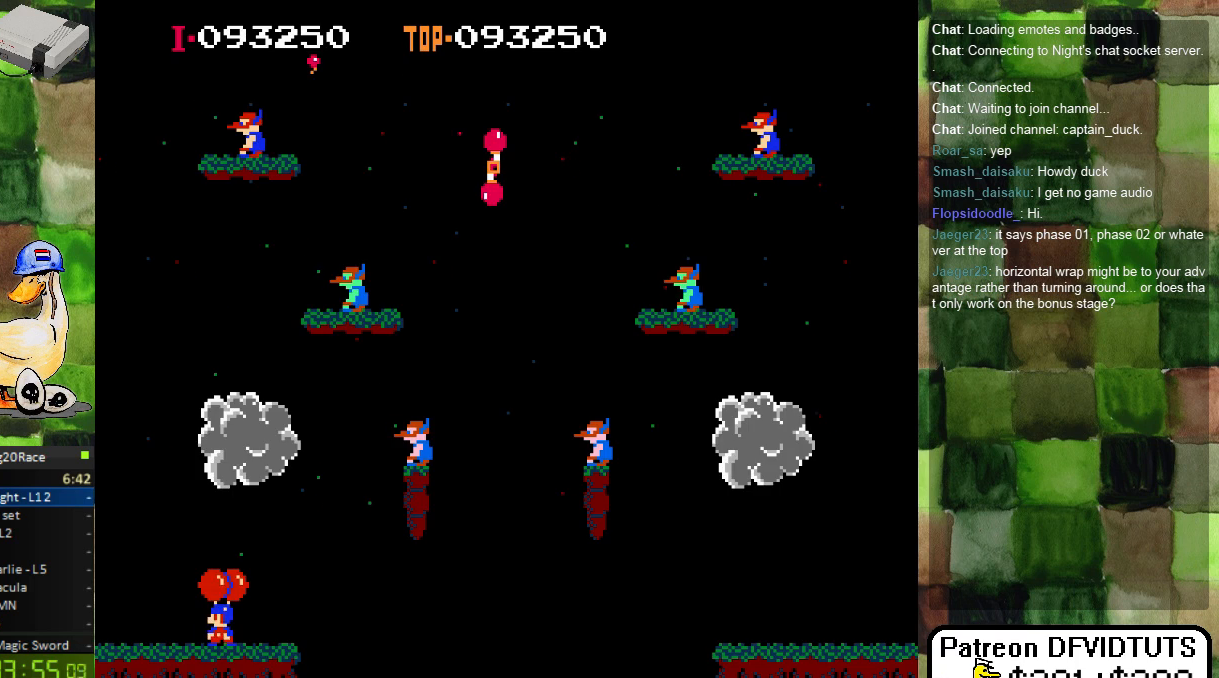
{"buttons": ["A", "DPAD_RIGHT"], "events": [[83, "A", "down"], [200, "A", "up"], [317, "A", "down"], [317, "DPAD_RIGHT", "down"], [400, "A", "up"], [483, "A", "down"]]}
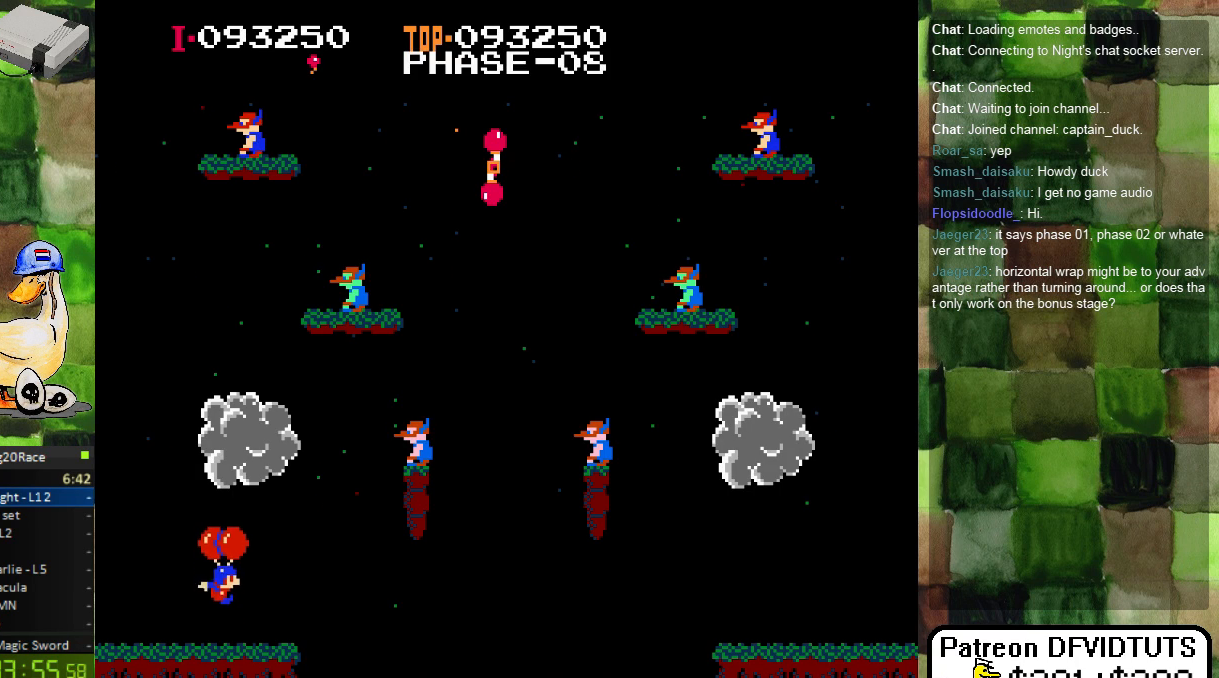
{"buttons": ["DPAD_RIGHT"], "events": [[67, "A", "up"], [150, "A", "down"], [217, "A", "up"], [383, "A", "down"], [467, "A", "up"]]}